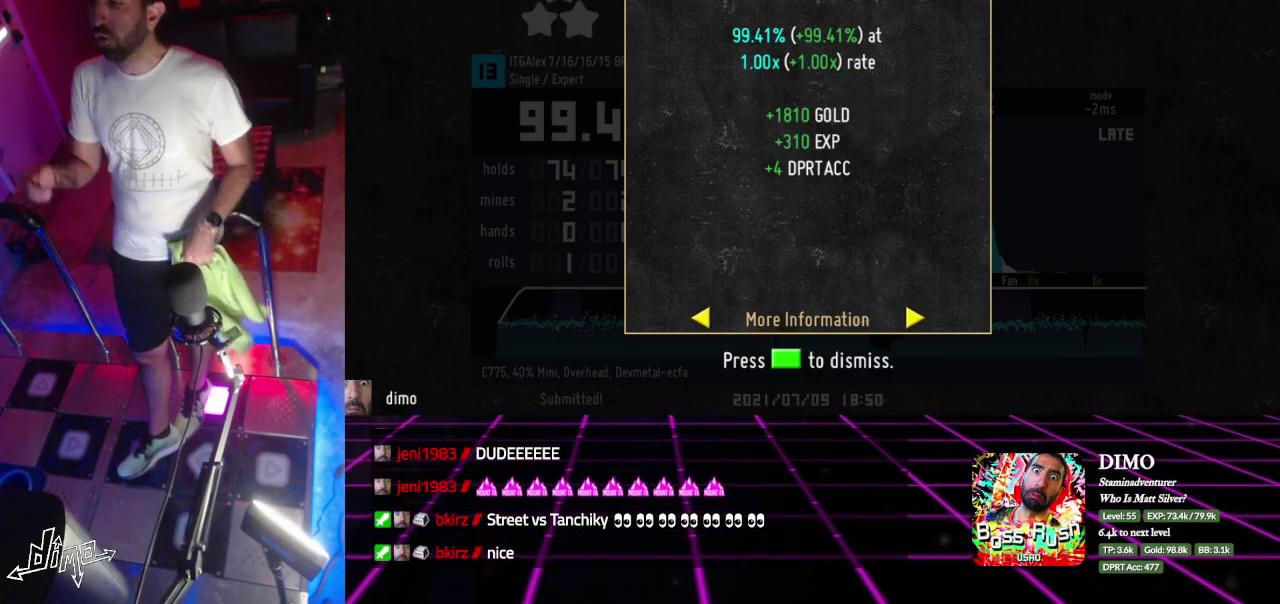
Gameplay with a controller; each line is a JSON object with the inputs held at the frame after it. "events" lists button and stick changes between this image and that frame as [ms after this image, input, new state], when the widget could be followed in between. Not read: L3 R3.
{"buttons": ["DPAD_DOWN"], "events": []}
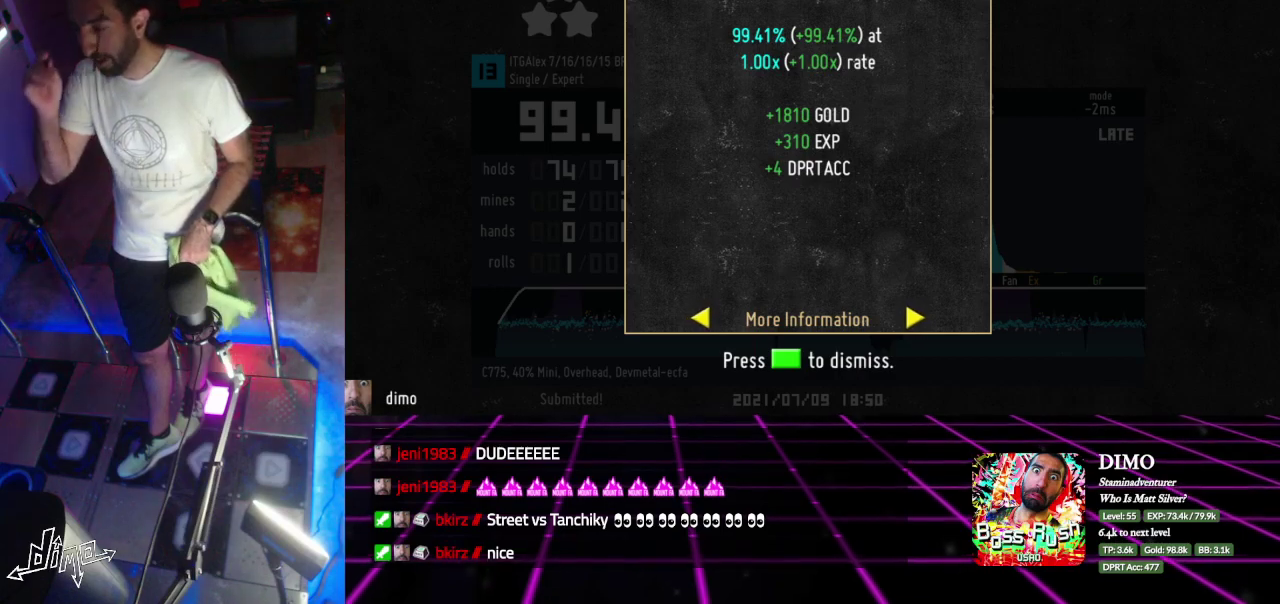
{"buttons": ["DPAD_DOWN"], "events": []}
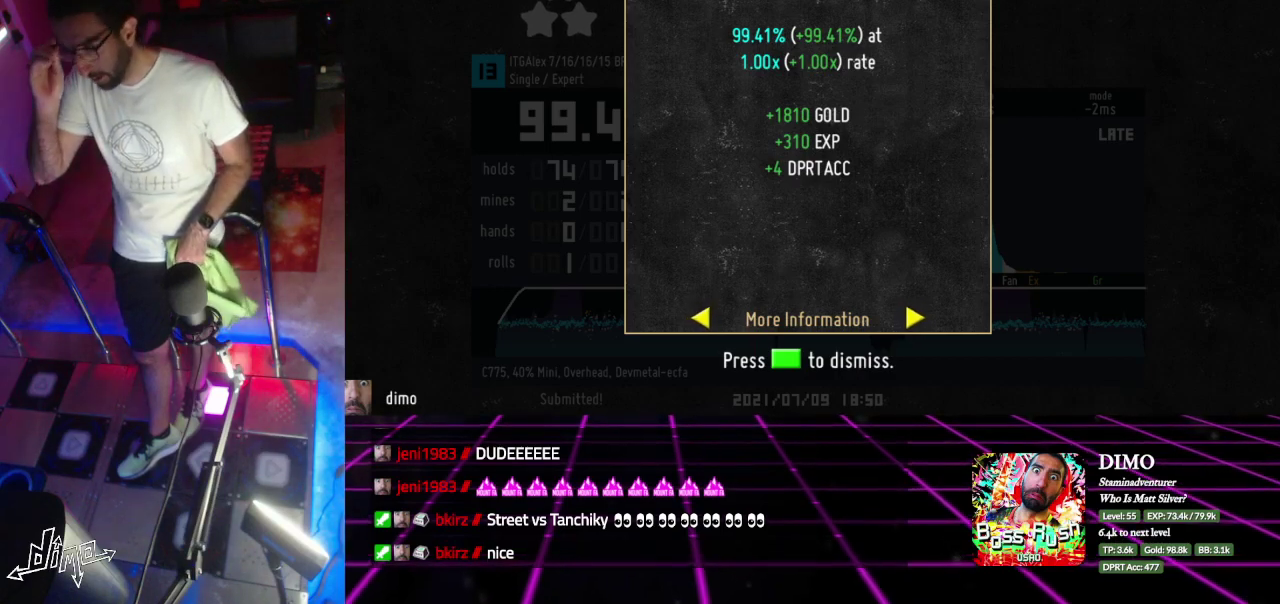
{"buttons": ["DPAD_DOWN"], "events": []}
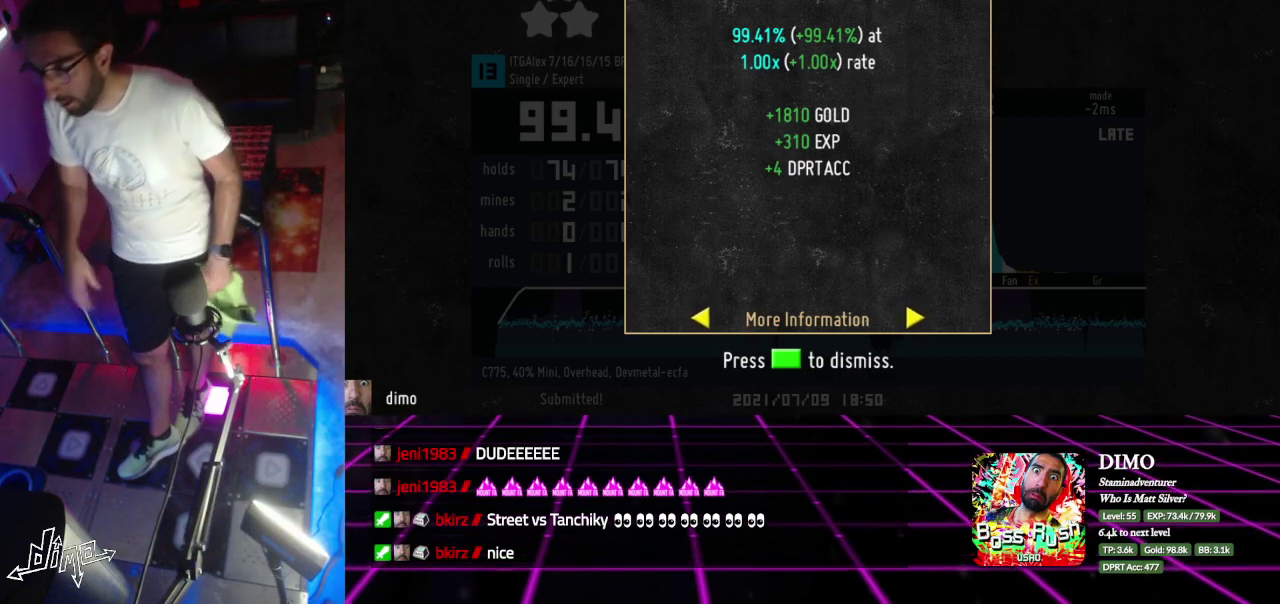
{"buttons": ["DPAD_DOWN"], "events": []}
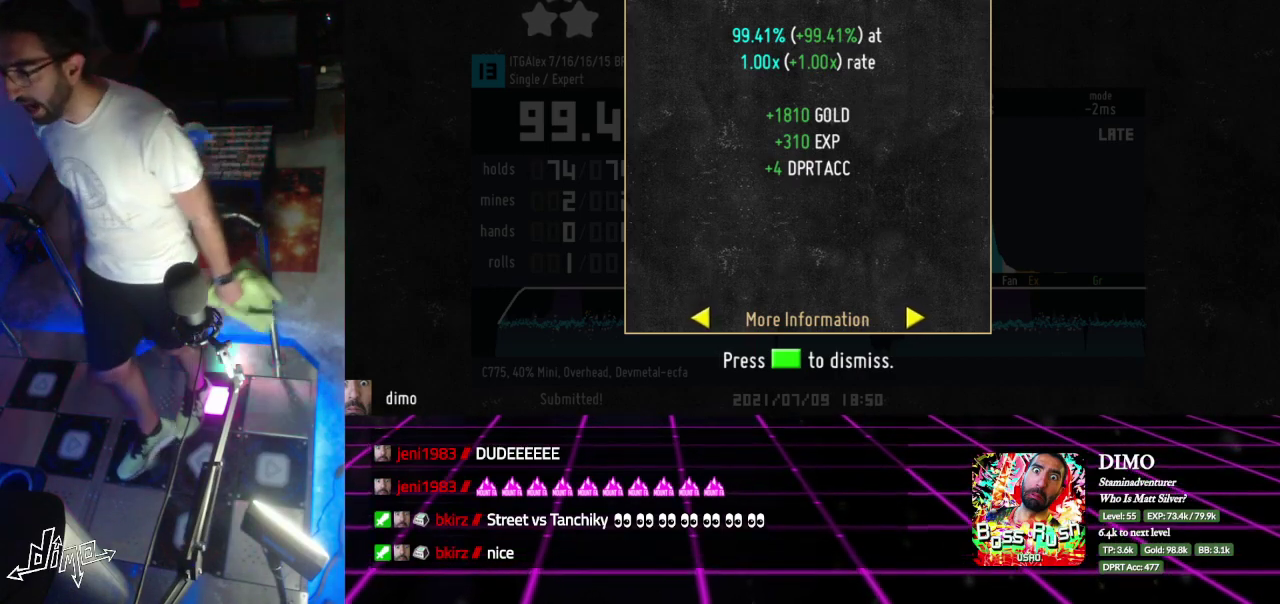
{"buttons": ["DPAD_DOWN", "DPAD_RIGHT"], "events": [[150, "DPAD_RIGHT", "down"]]}
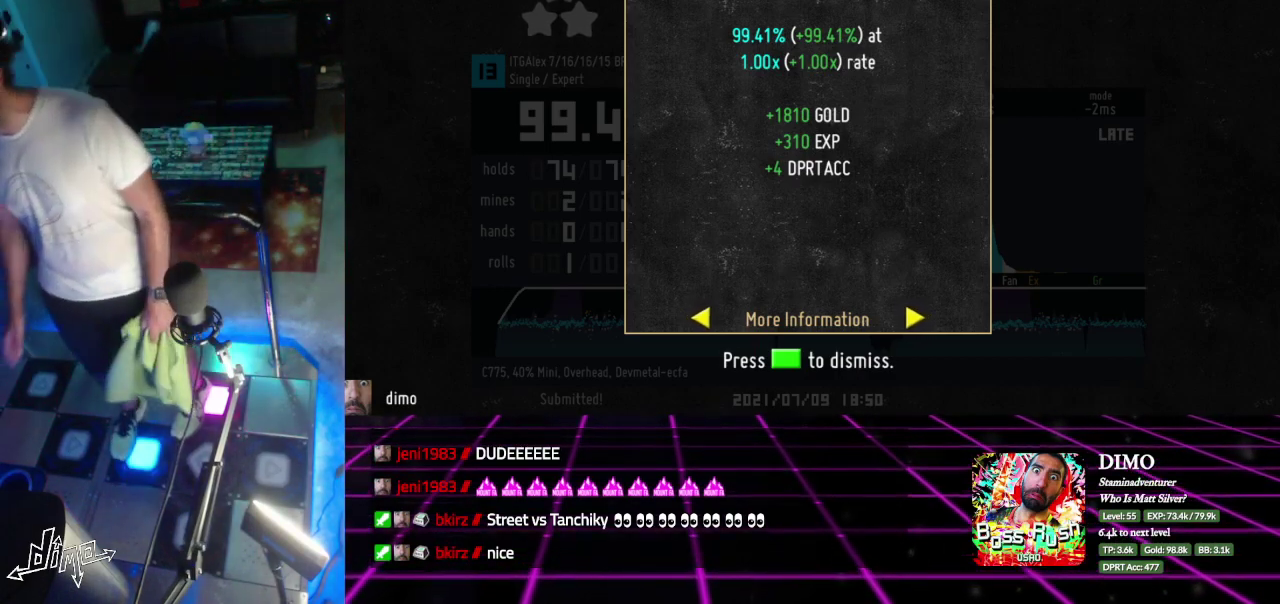
{"buttons": ["DPAD_RIGHT"], "events": [[67, "DPAD_DOWN", "up"]]}
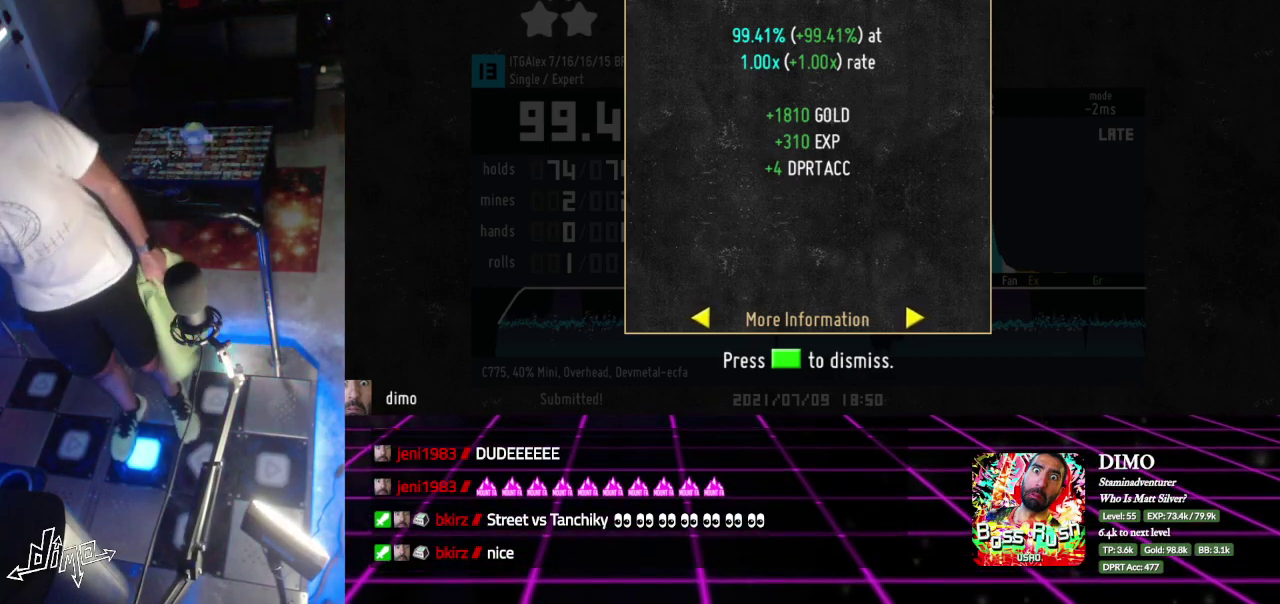
{"buttons": ["DPAD_RIGHT"], "events": []}
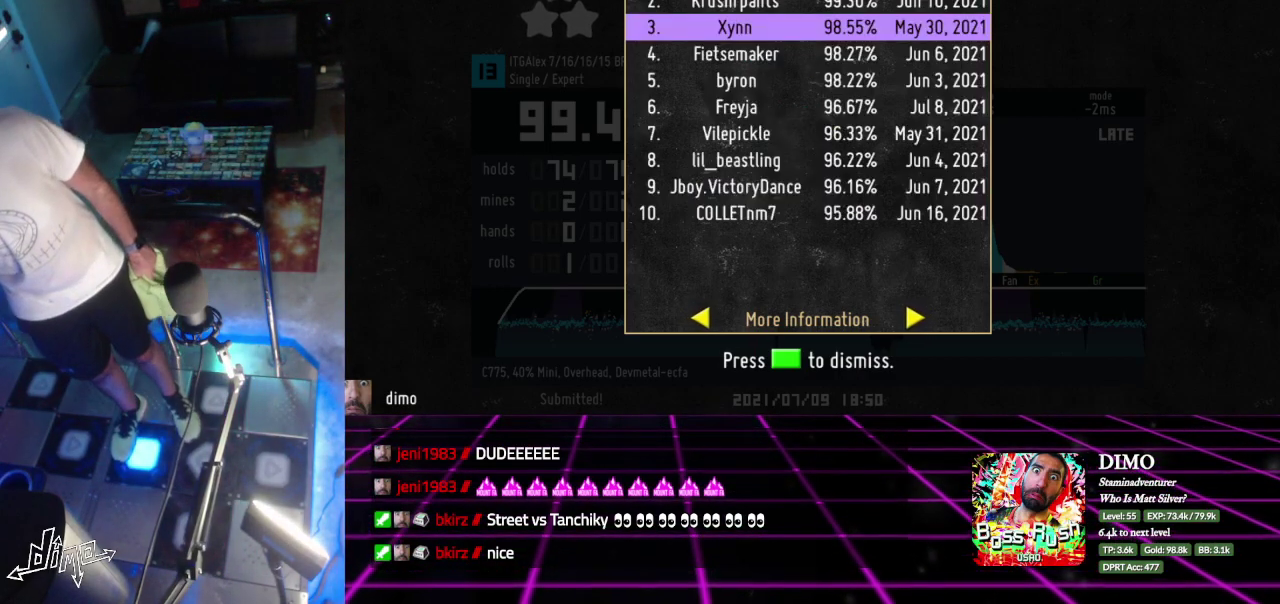
{"buttons": ["DPAD_RIGHT"], "events": []}
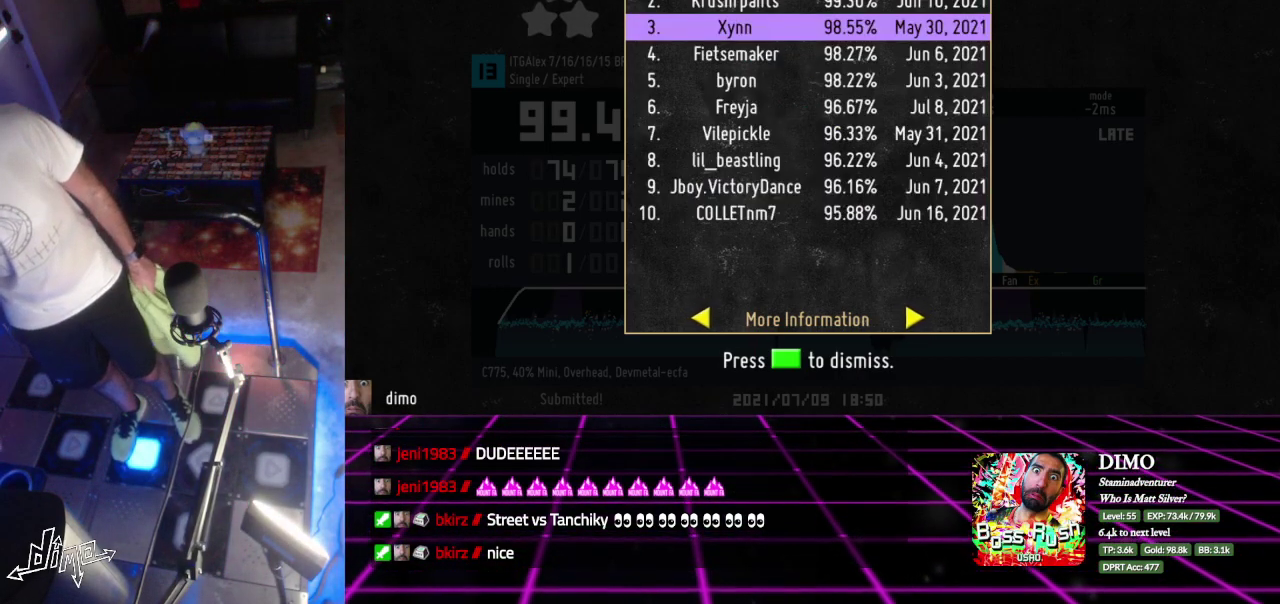
{"buttons": ["DPAD_RIGHT"], "events": []}
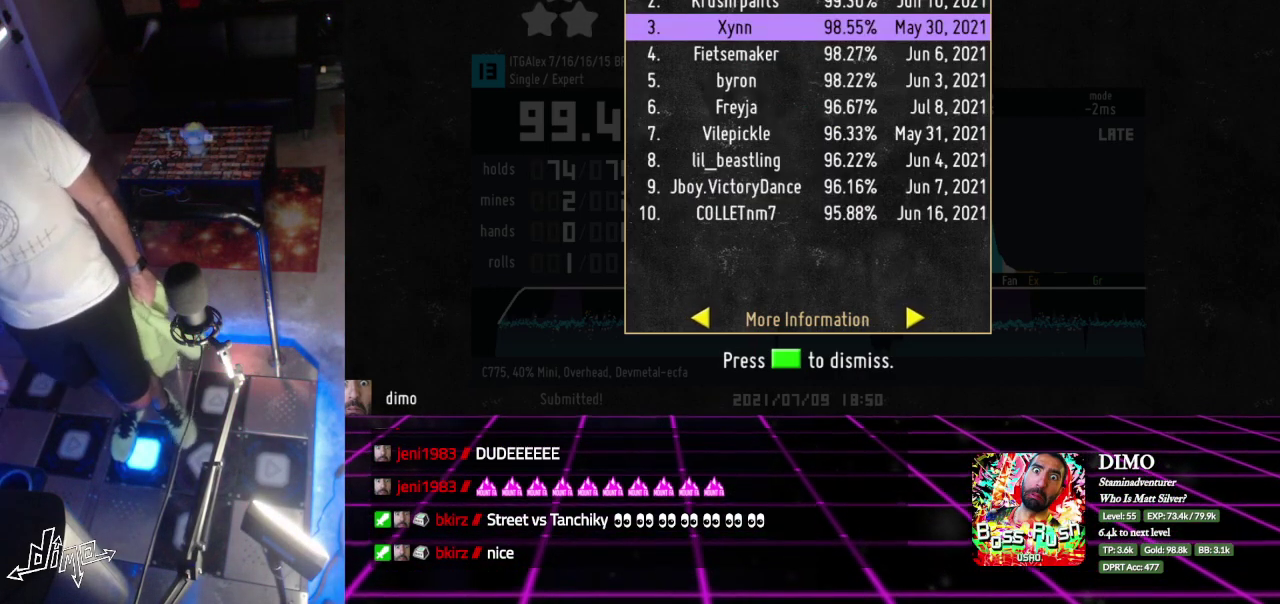
{"buttons": ["DPAD_RIGHT"], "events": []}
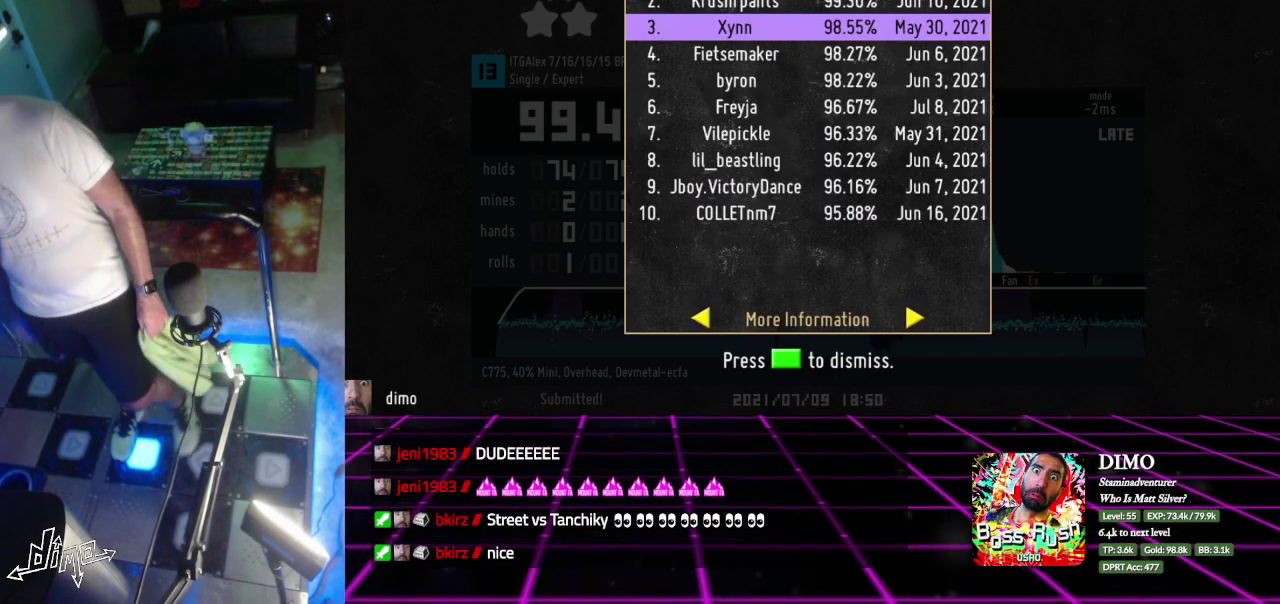
{"buttons": ["DPAD_DOWN"], "events": [[83, "DPAD_DOWN", "down"], [500, "DPAD_RIGHT", "up"]]}
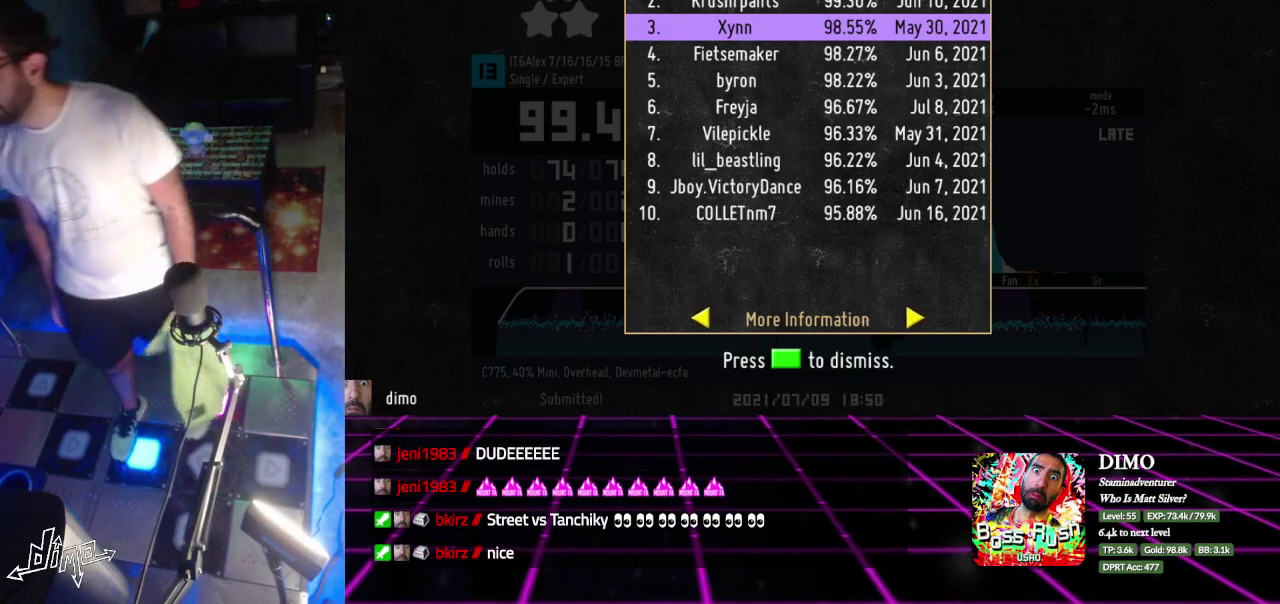
{"buttons": ["DPAD_DOWN"], "events": []}
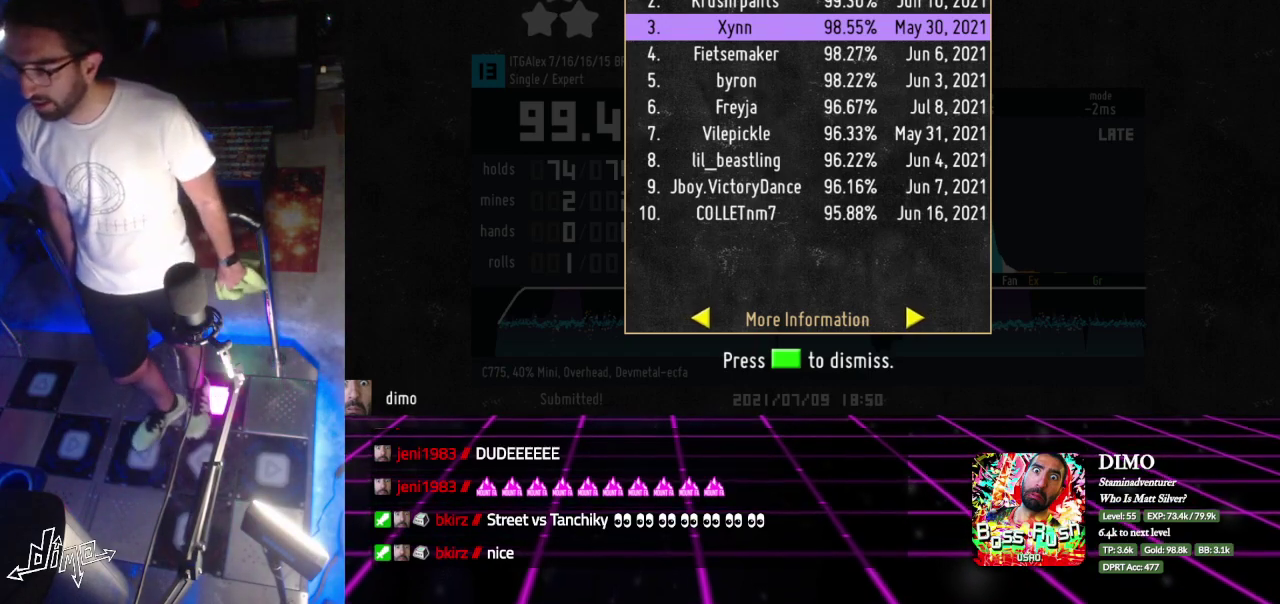
{"buttons": ["DPAD_DOWN", "DPAD_RIGHT"], "events": [[350, "DPAD_RIGHT", "down"]]}
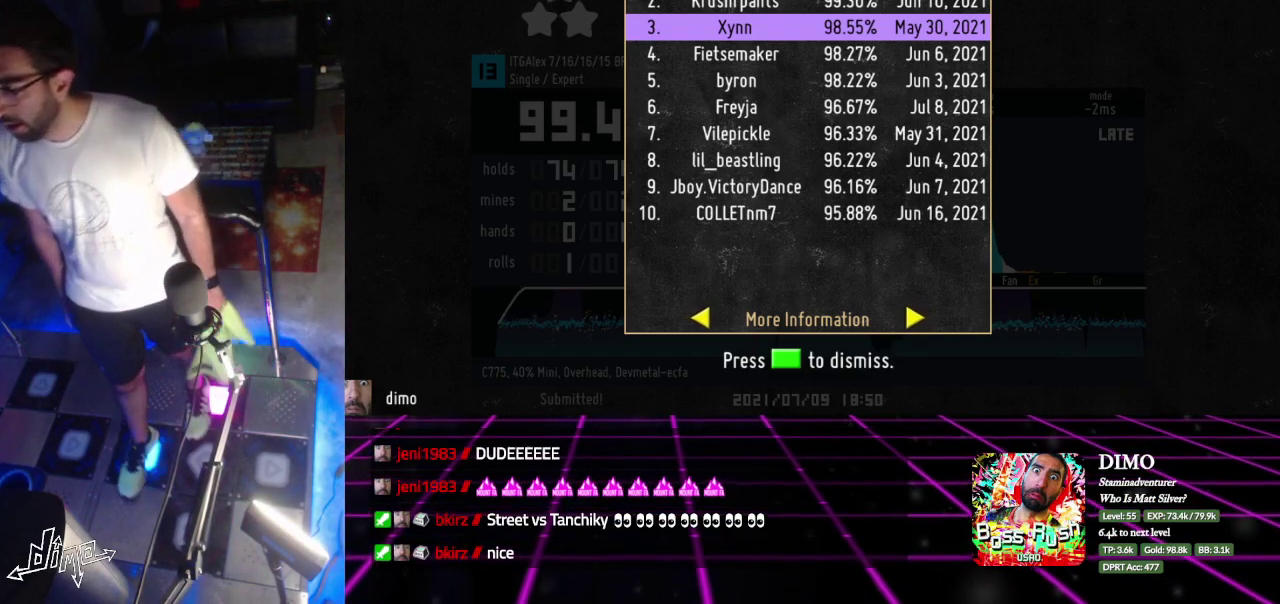
{"buttons": ["DPAD_DOWN", "DPAD_RIGHT"], "events": []}
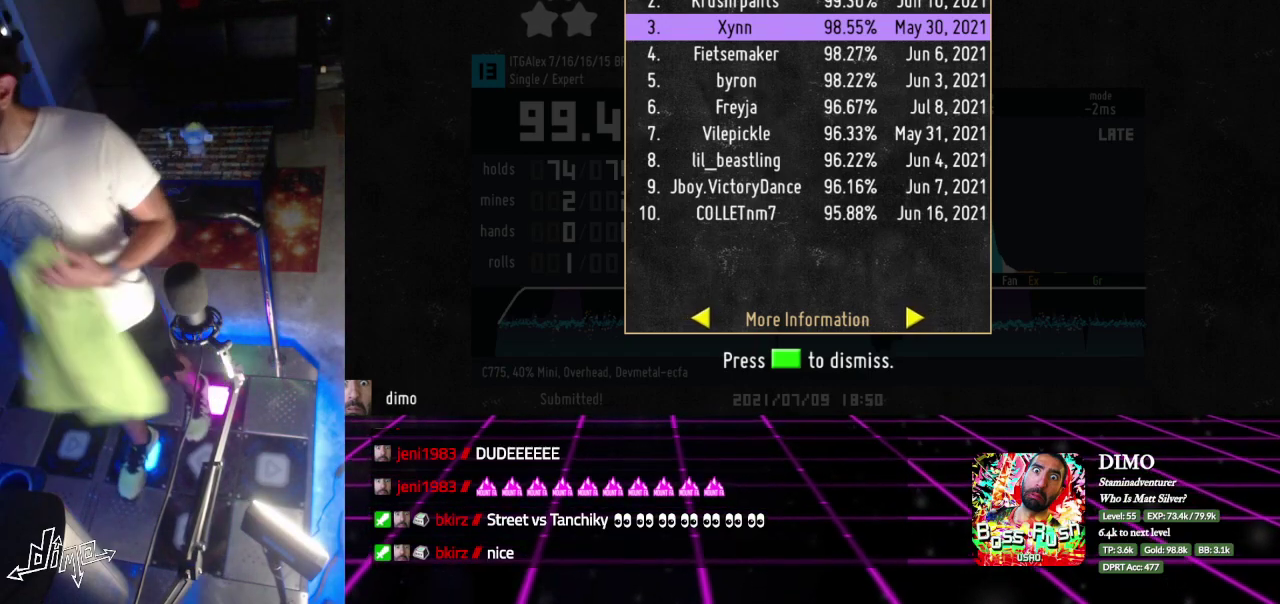
{"buttons": ["DPAD_RIGHT"], "events": [[150, "DPAD_DOWN", "up"]]}
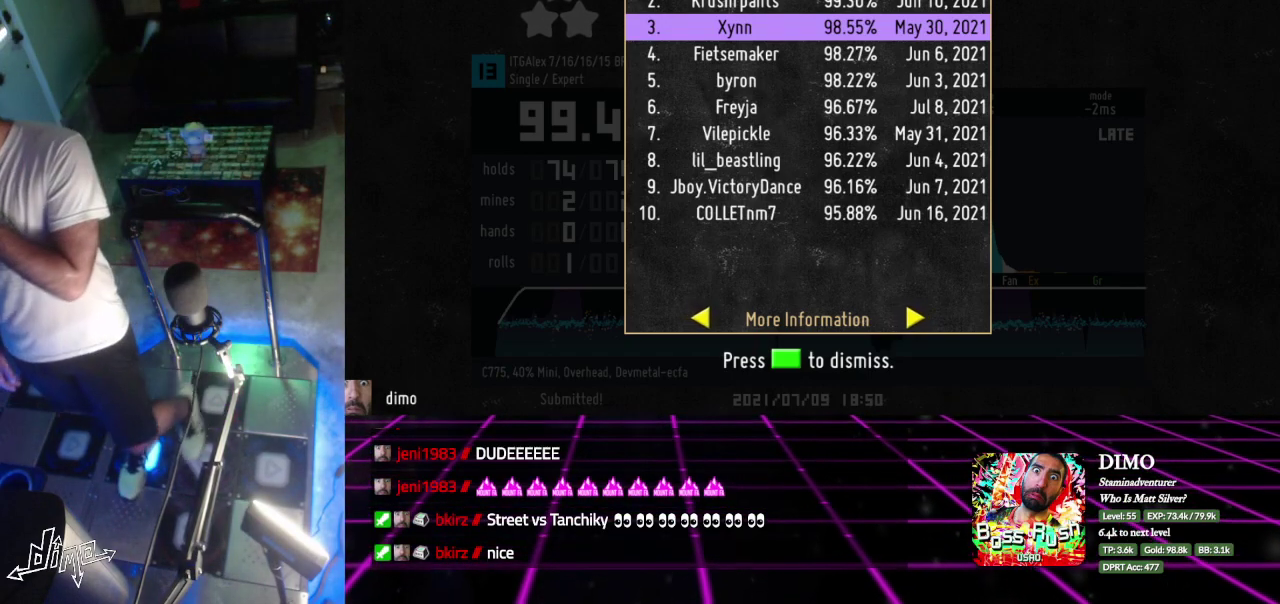
{"buttons": ["DPAD_RIGHT"], "events": []}
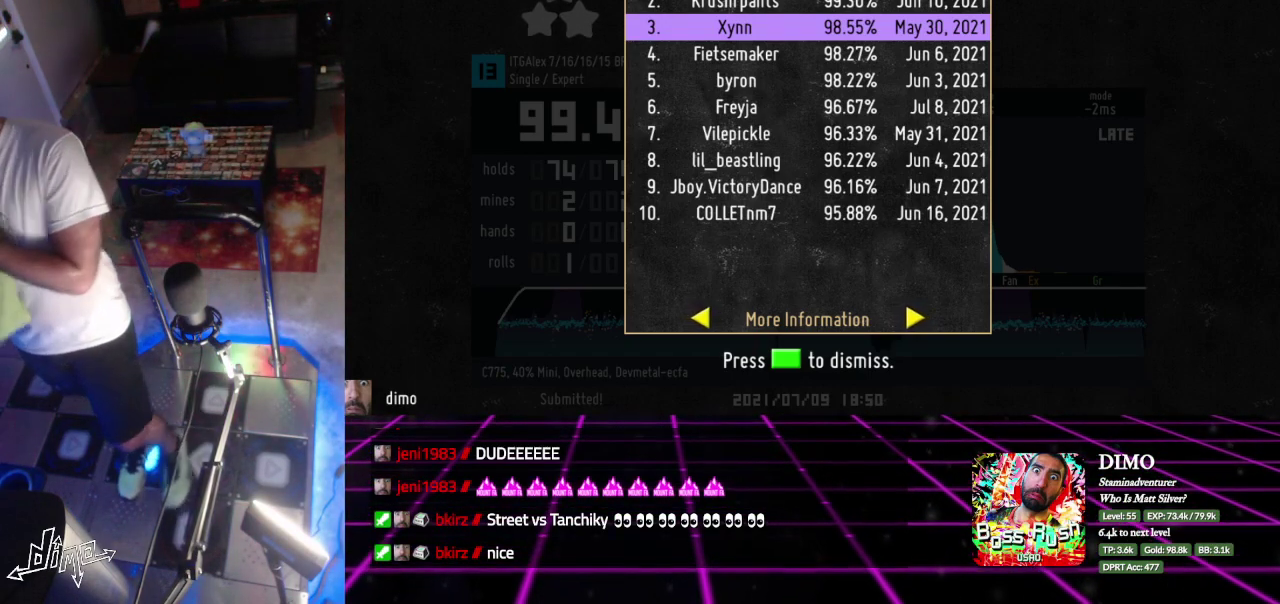
{"buttons": ["DPAD_DOWN", "DPAD_RIGHT"], "events": [[267, "DPAD_DOWN", "down"]]}
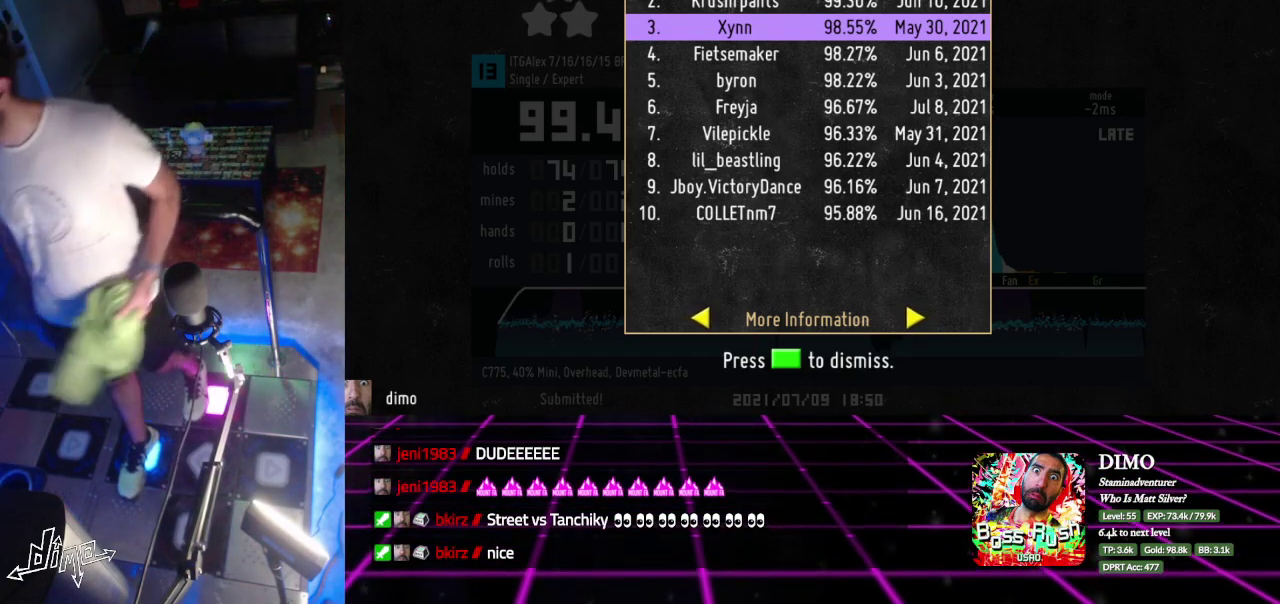
{"buttons": ["DPAD_DOWN"], "events": [[250, "DPAD_RIGHT", "up"]]}
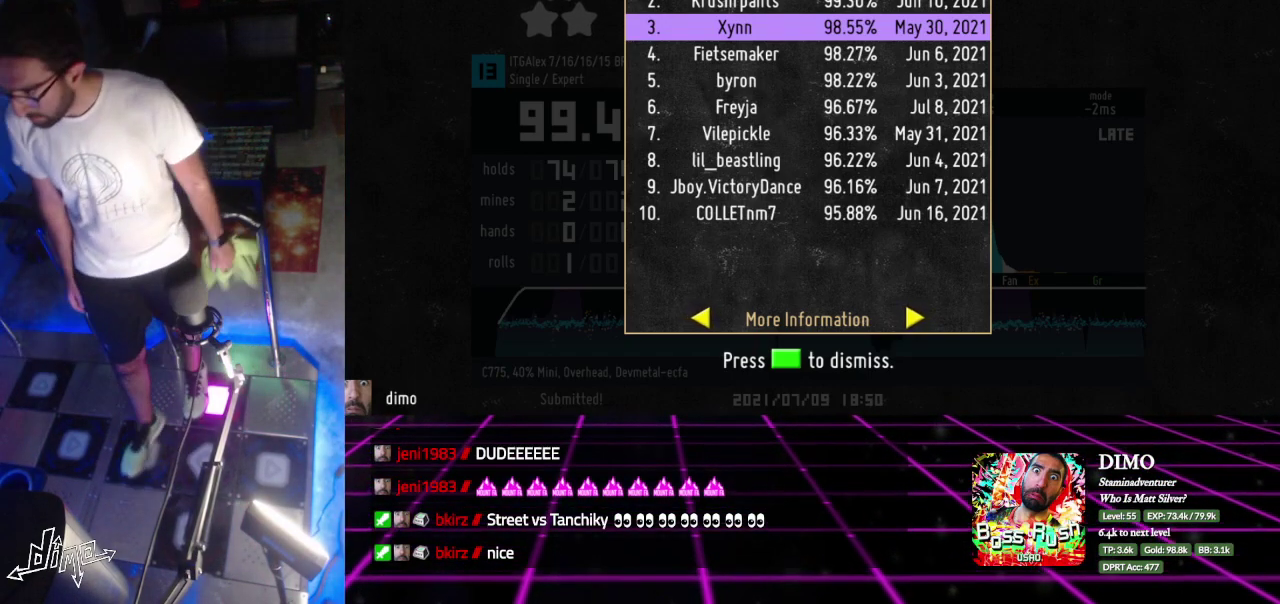
{"buttons": ["DPAD_DOWN"], "events": [[67, "DPAD_RIGHT", "down"], [333, "DPAD_RIGHT", "up"]]}
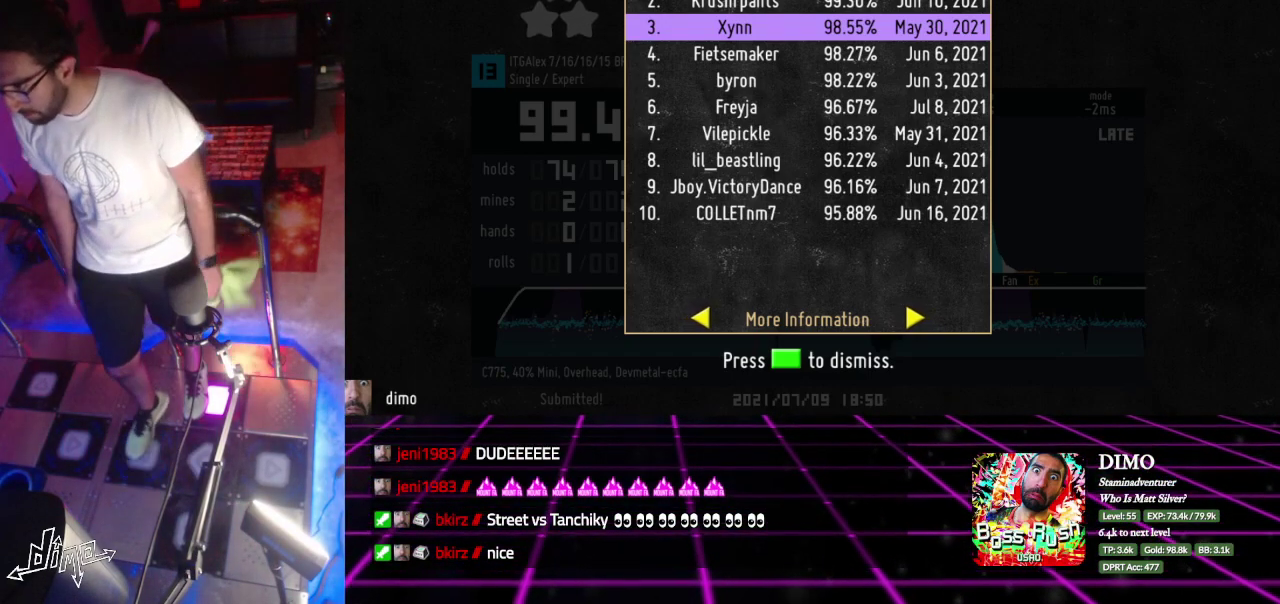
{"buttons": ["DPAD_DOWN", "DPAD_RIGHT"], "events": [[100, "DPAD_RIGHT", "down"]]}
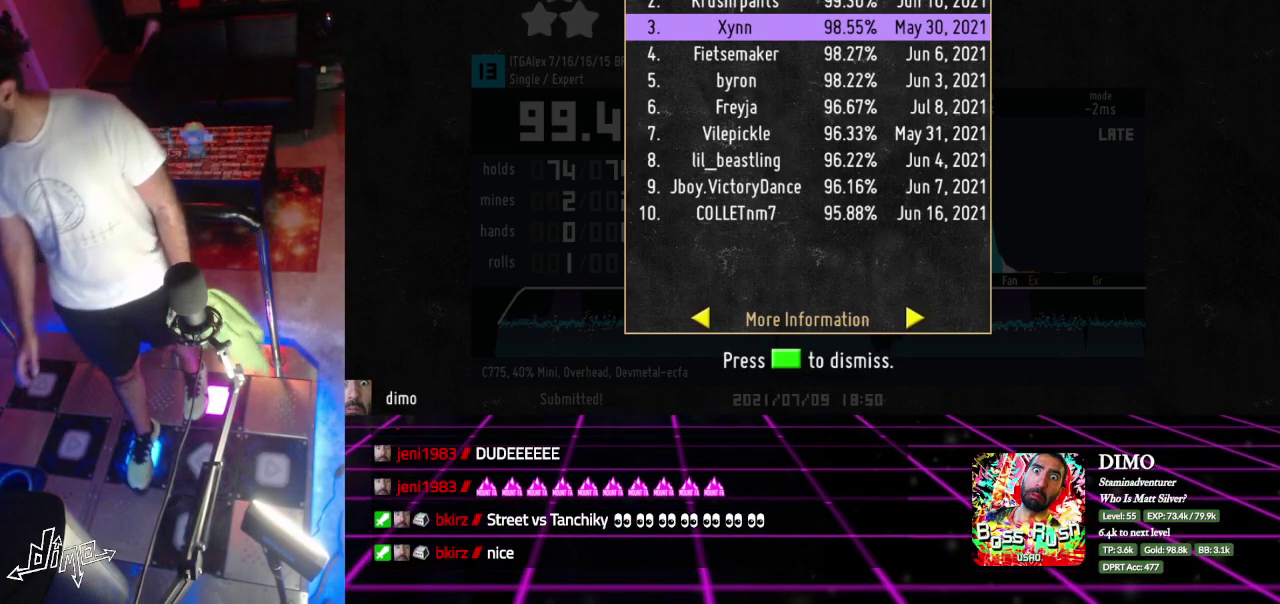
{"buttons": ["DPAD_RIGHT"], "events": [[367, "DPAD_DOWN", "up"]]}
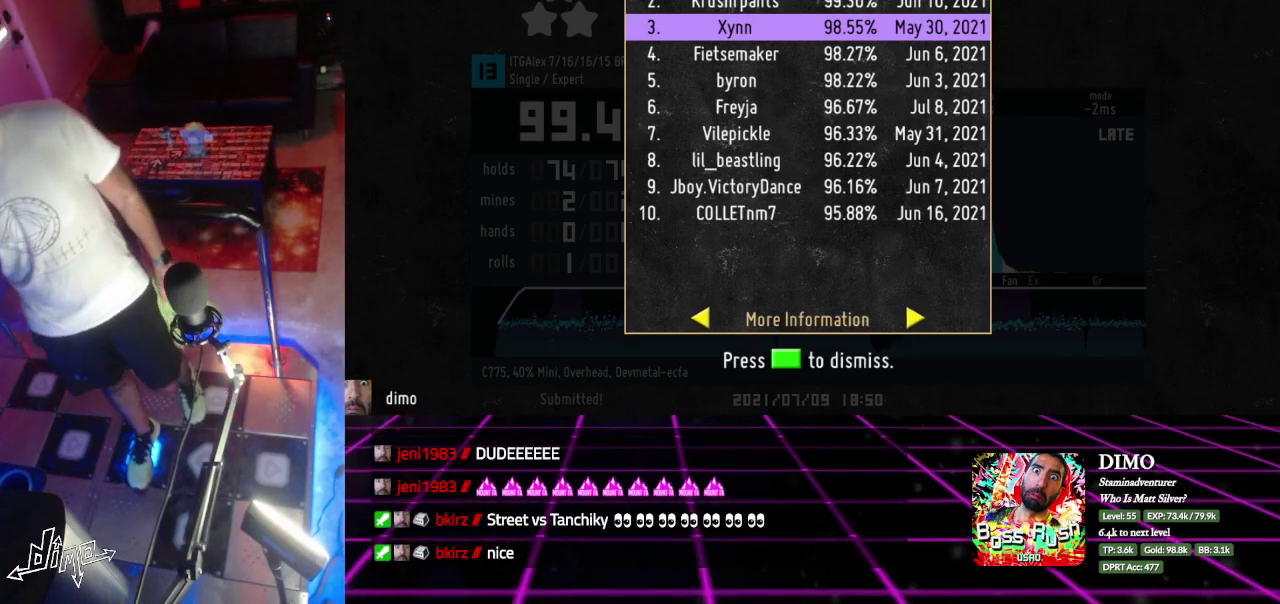
{"buttons": ["DPAD_RIGHT"], "events": []}
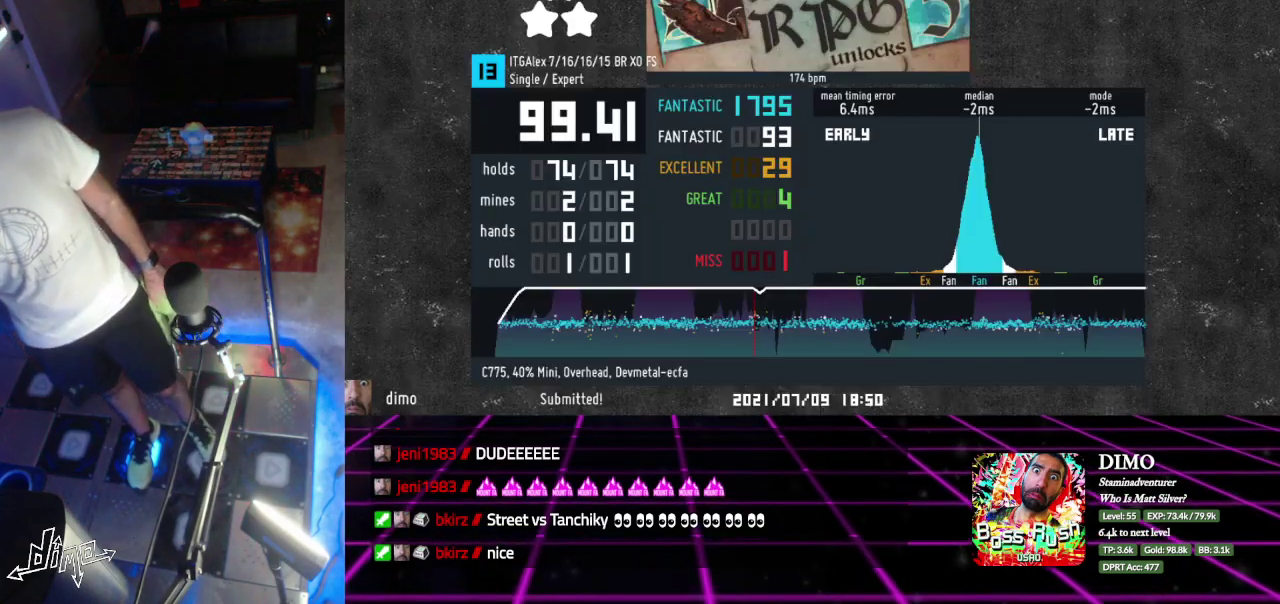
{"buttons": ["DPAD_RIGHT"], "events": []}
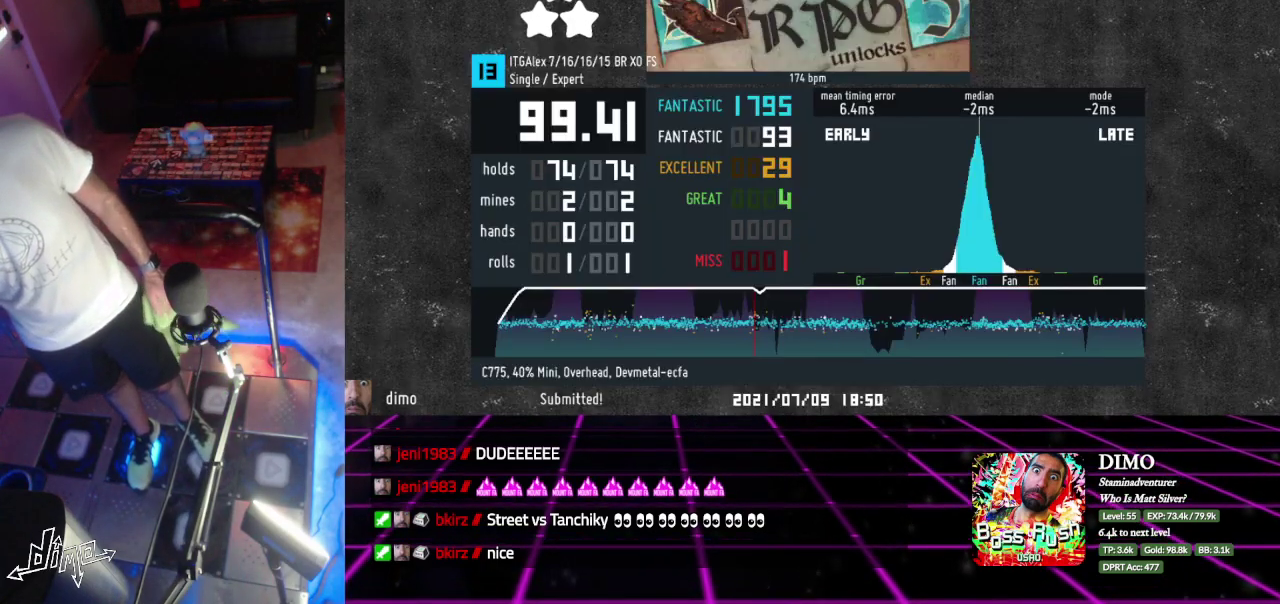
{"buttons": ["DPAD_RIGHT"], "events": []}
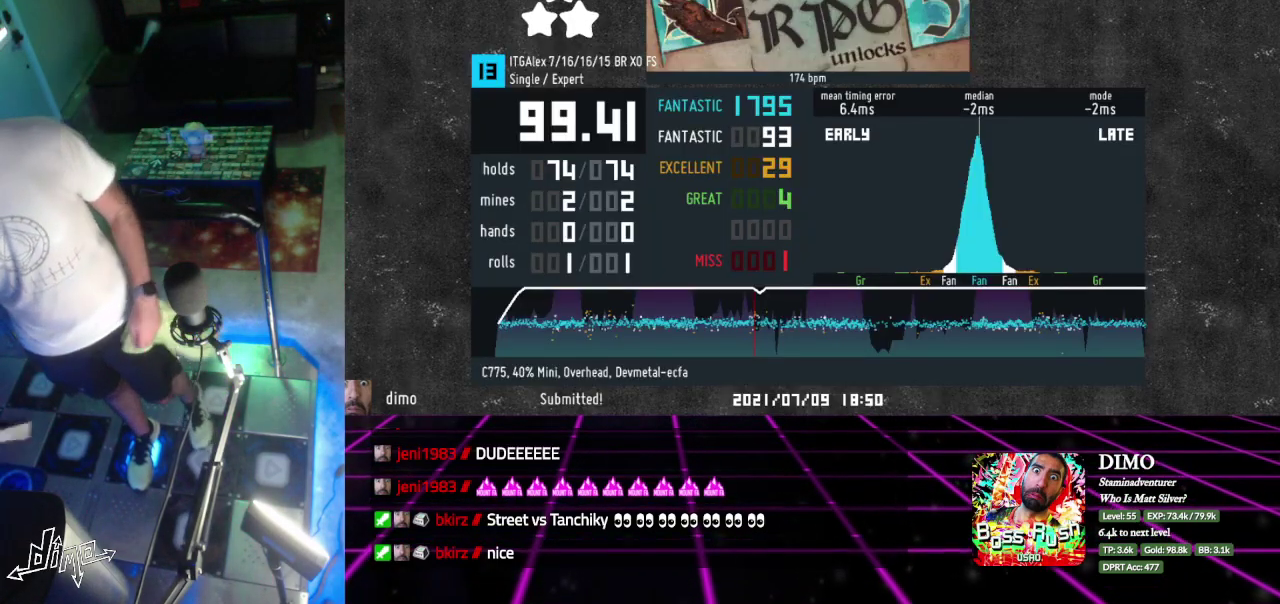
{"buttons": ["DPAD_DOWN", "DPAD_RIGHT"], "events": [[150, "DPAD_DOWN", "down"]]}
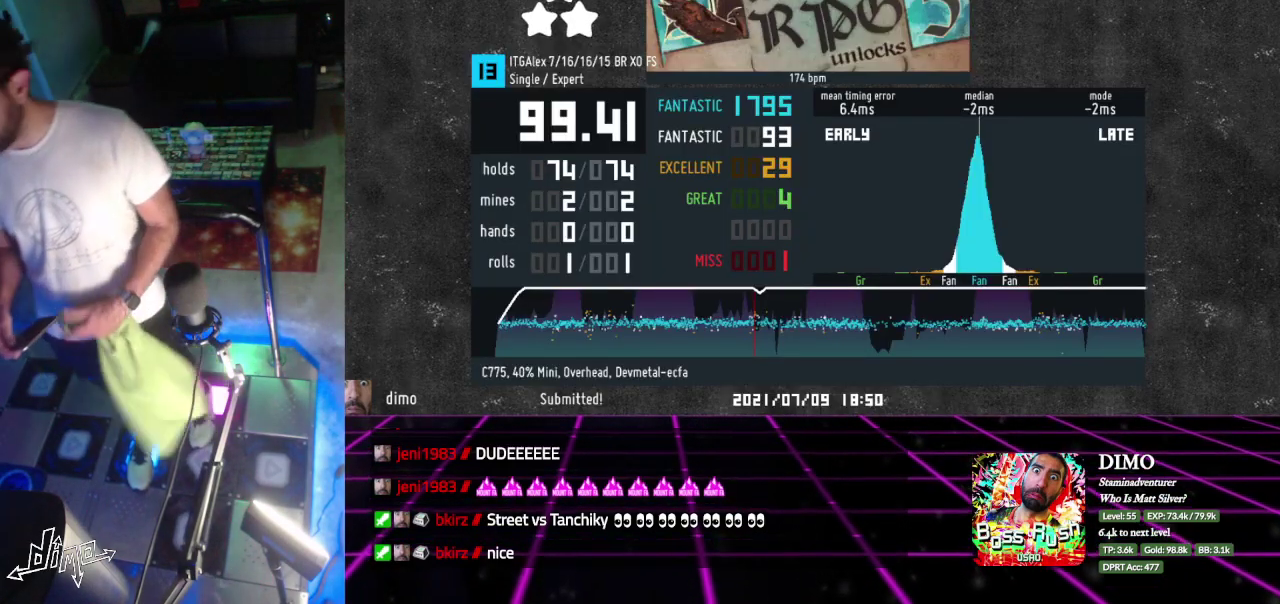
{"buttons": ["DPAD_DOWN"], "events": [[483, "DPAD_RIGHT", "up"]]}
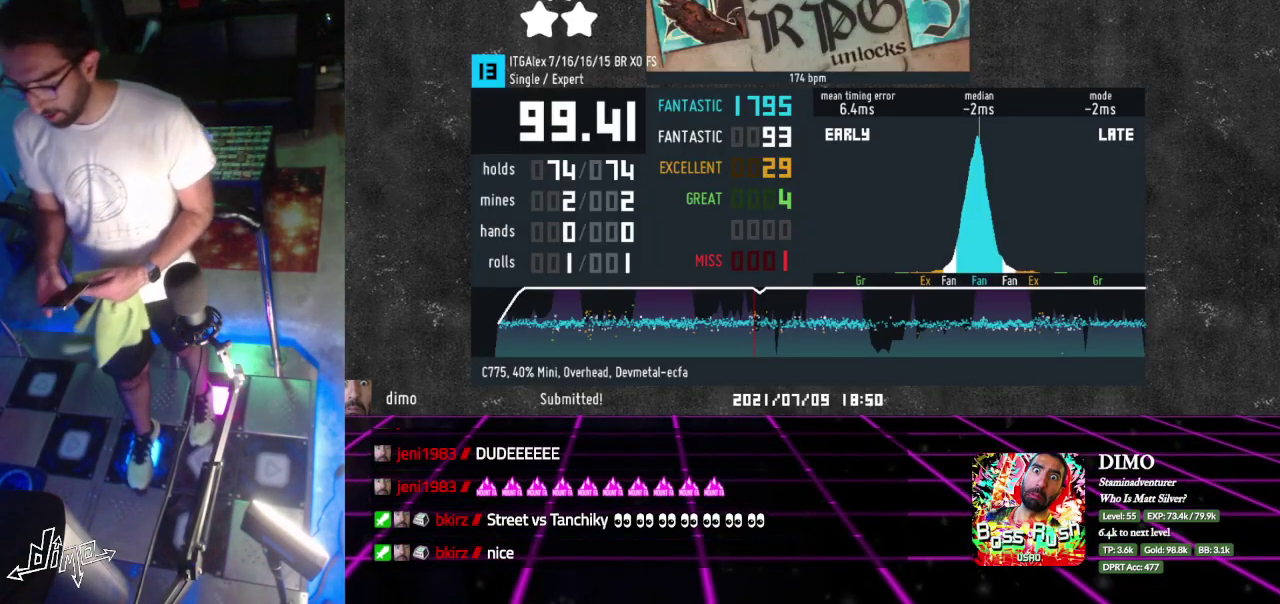
{"buttons": ["DPAD_DOWN"], "events": []}